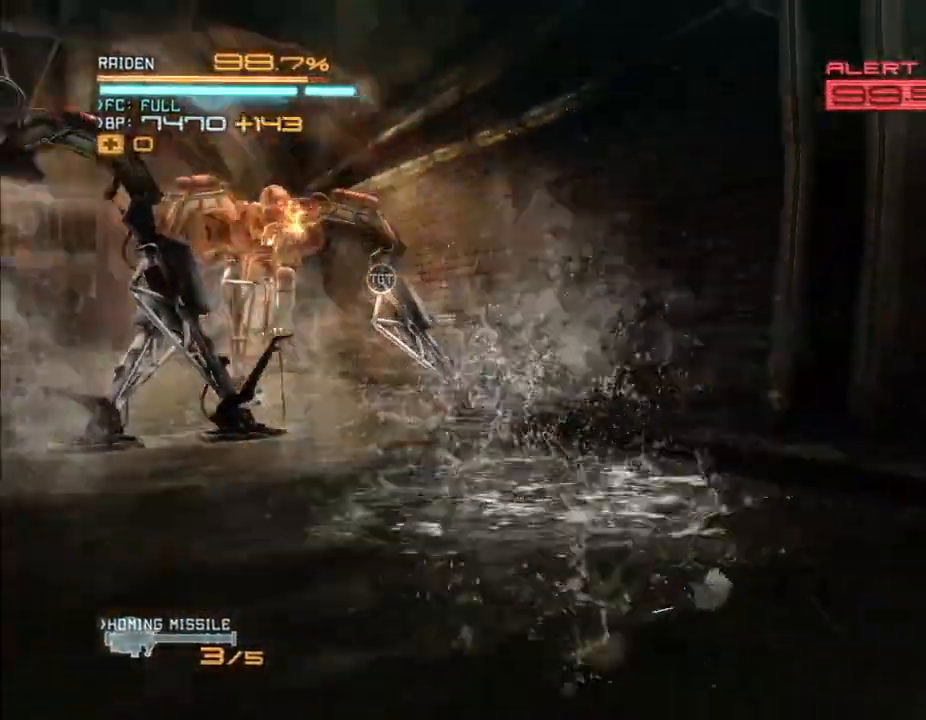
Gameplay with a controller (Xbox layout); each line is a JSON object with the inputs held at the frame after it (dt_ms = milliseconds from this image to that frame). "events" lists button and stick changes between this image and that frame as [ms after this image, input, new state], when the widget could be followed in between. Not read: B DPAD_DOWN DPAD_RIGHT HOME L3 R3 START.
{"dt_ms": 500, "buttons": ["R2"], "left_stick": "left", "right_stick": "center", "events": [[100, "X", "up"], [100, "right_stick", "center"], [200, "X", "down"], [200, "right_stick", "left"], [300, "X", "up"], [300, "right_stick", "center"], [367, "X", "down"], [367, "right_stick", "left"], [500, "X", "up"], [500, "right_stick", "center"]]}
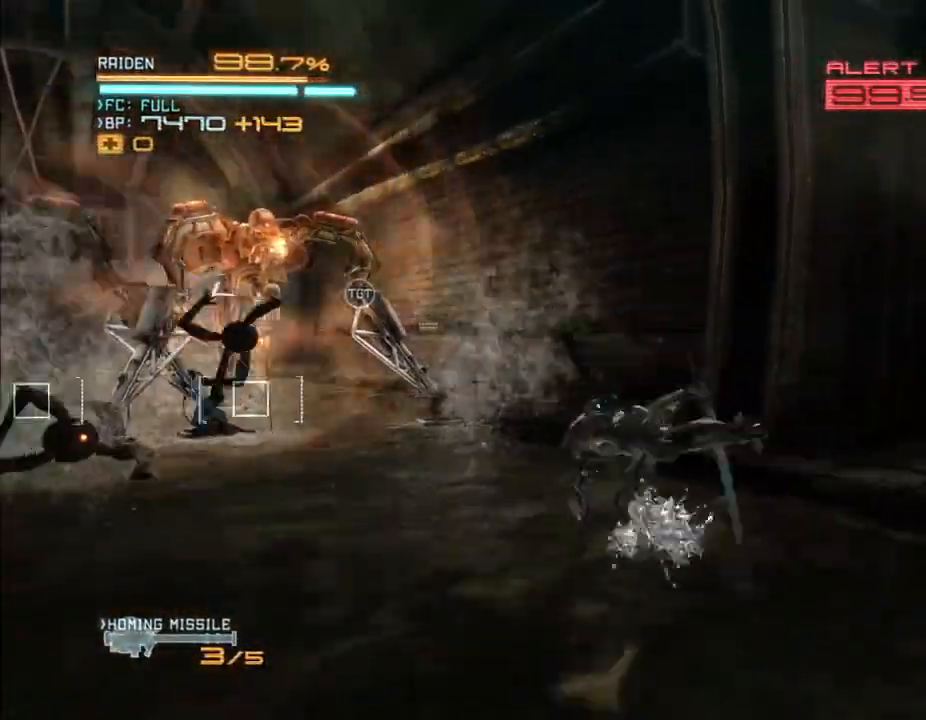
{"dt_ms": 500, "buttons": ["R2"], "left_stick": "left", "right_stick": "center", "events": [[100, "X", "down"], [133, "right_stick", "left"], [200, "X", "up"], [200, "right_stick", "center"], [333, "X", "down"], [333, "right_stick", "left"], [467, "X", "up"], [467, "right_stick", "center"]]}
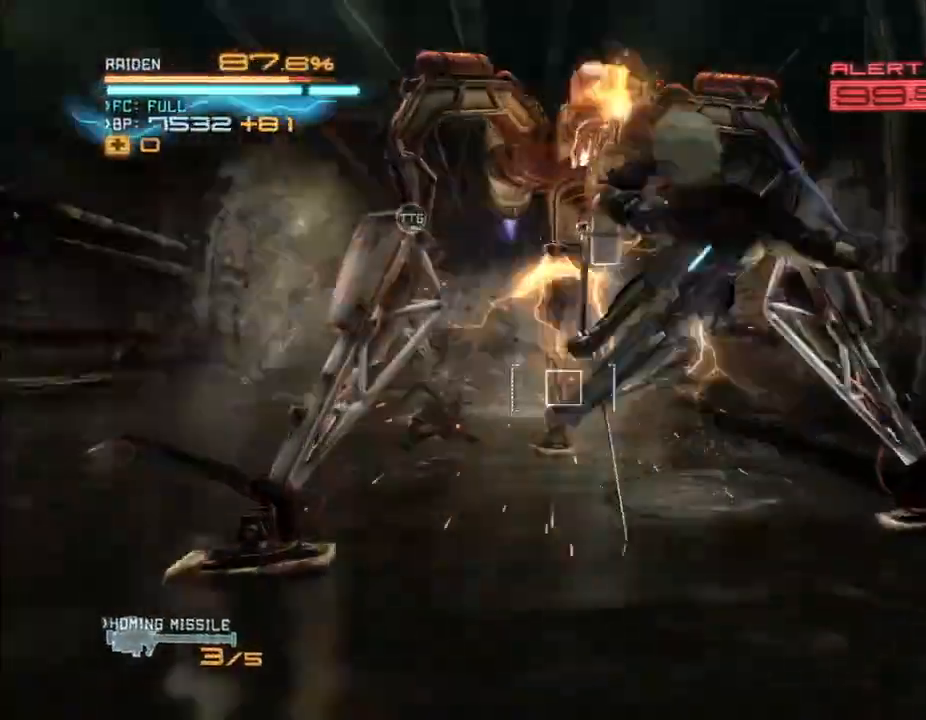
{"dt_ms": 500, "buttons": ["A", "R2"], "left_stick": "left", "right_stick": "down", "events": [[33, "X", "down"], [33, "right_stick", "left"], [100, "X", "up"], [100, "right_stick", "center"], [167, "X", "down"], [167, "right_stick", "left"], [233, "X", "up"], [233, "right_stick", "center"], [500, "A", "down"], [500, "right_stick", "down"]]}
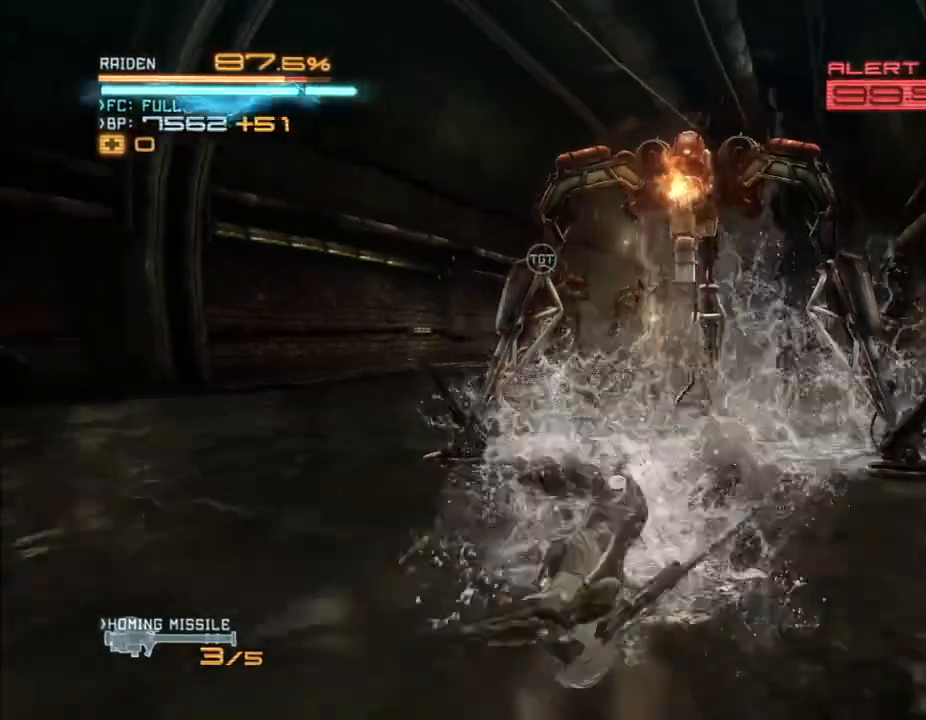
{"dt_ms": 1000, "buttons": ["R2"], "left_stick": "left", "right_stick": "center", "events": [[100, "A", "up"], [100, "right_stick", "center"], [167, "A", "down"], [300, "A", "up"], [367, "A", "down"], [433, "A", "up"], [500, "A", "down"], [533, "right_stick", "down"], [600, "A", "up"], [600, "right_stick", "center"], [700, "A", "down"], [700, "right_stick", "down"], [767, "A", "up"], [767, "right_stick", "center"], [867, "A", "down"], [933, "A", "up"]]}
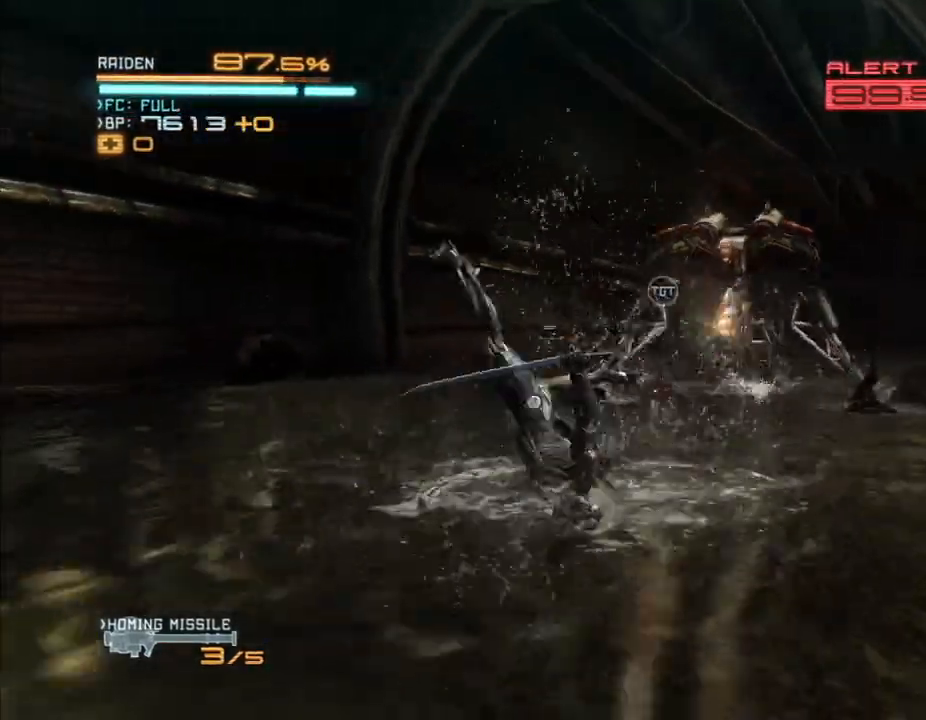
{"dt_ms": 500, "buttons": ["R2"], "left_stick": "left", "right_stick": "center", "events": [[33, "A", "down"], [100, "A", "up"], [167, "A", "down"], [267, "A", "up"], [367, "A", "down"], [433, "A", "up"]]}
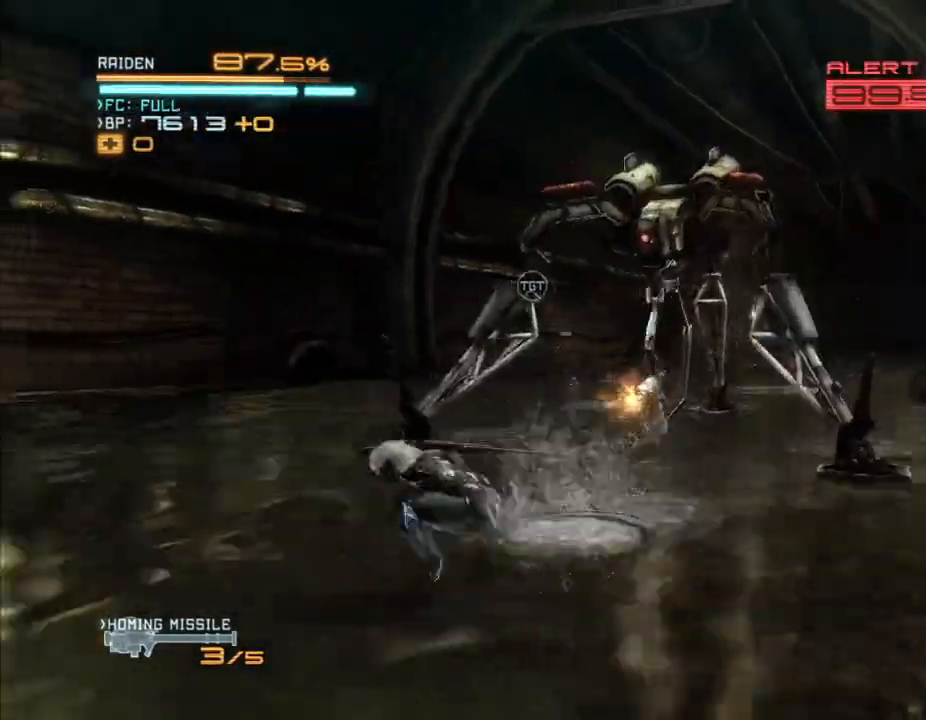
{"dt_ms": 500, "buttons": ["R2"], "left_stick": "up-right", "right_stick": "center", "events": [[100, "A", "down"], [167, "A", "up"], [300, "X", "down"], [400, "X", "up"], [433, "left_stick", "up-right"]]}
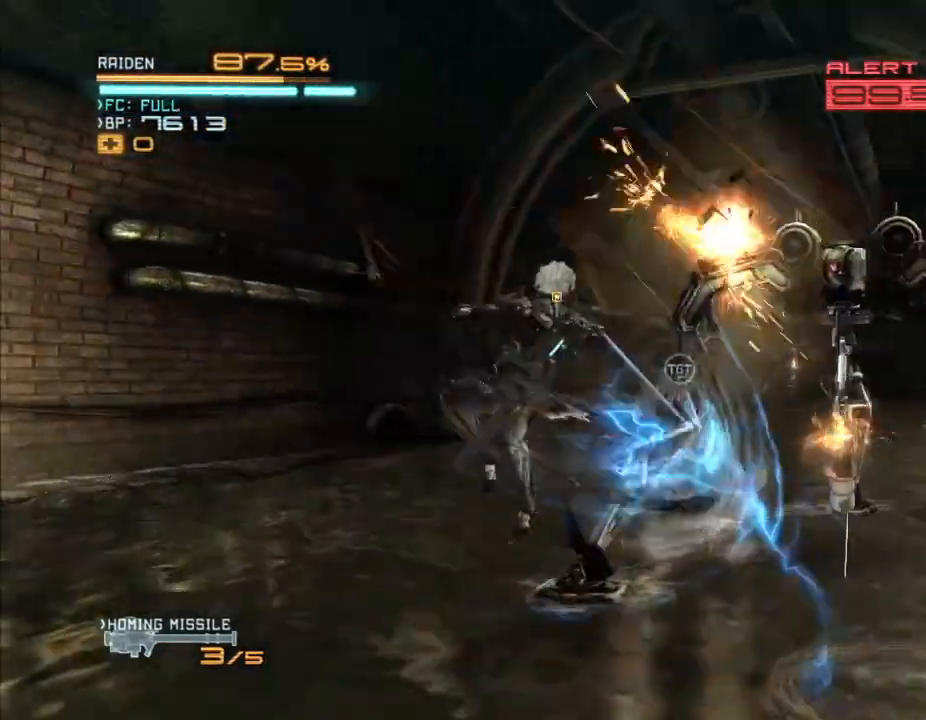
{"dt_ms": 500, "buttons": ["R2"], "left_stick": "up", "right_stick": "center", "events": [[33, "X", "down"], [167, "right_stick", "left"], [267, "left_stick", "up"], [333, "X", "up"], [333, "right_stick", "center"], [400, "X", "down"], [400, "right_stick", "left"], [467, "X", "up"], [467, "right_stick", "center"]]}
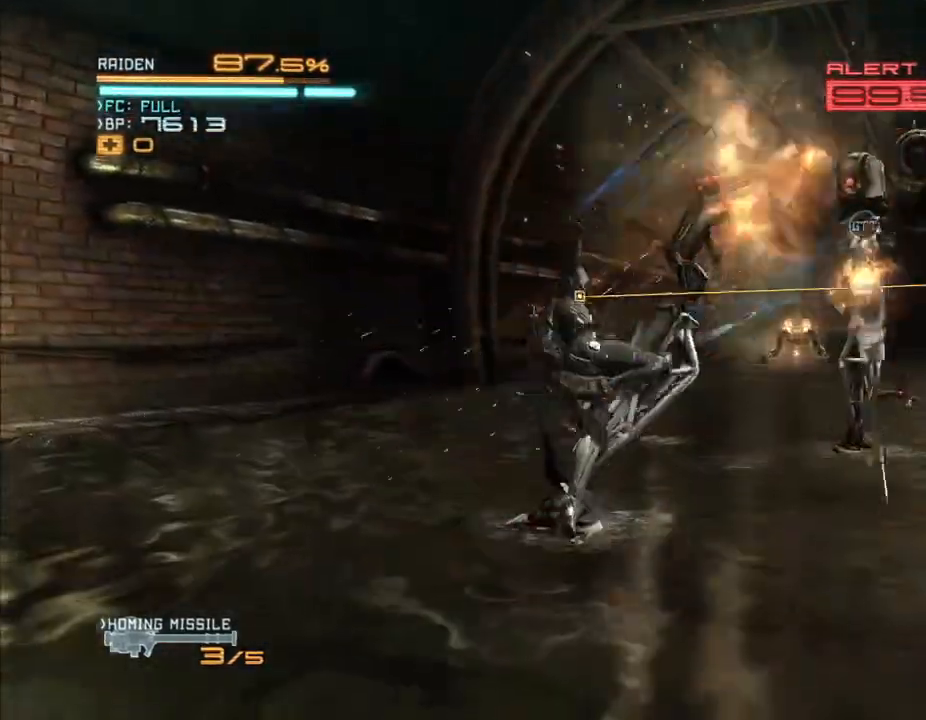
{"dt_ms": 500, "buttons": ["R2"], "left_stick": "up", "right_stick": "center", "events": [[33, "X", "down"], [300, "X", "up"], [367, "X", "down"], [400, "right_stick", "left"], [467, "X", "up"], [467, "right_stick", "center"]]}
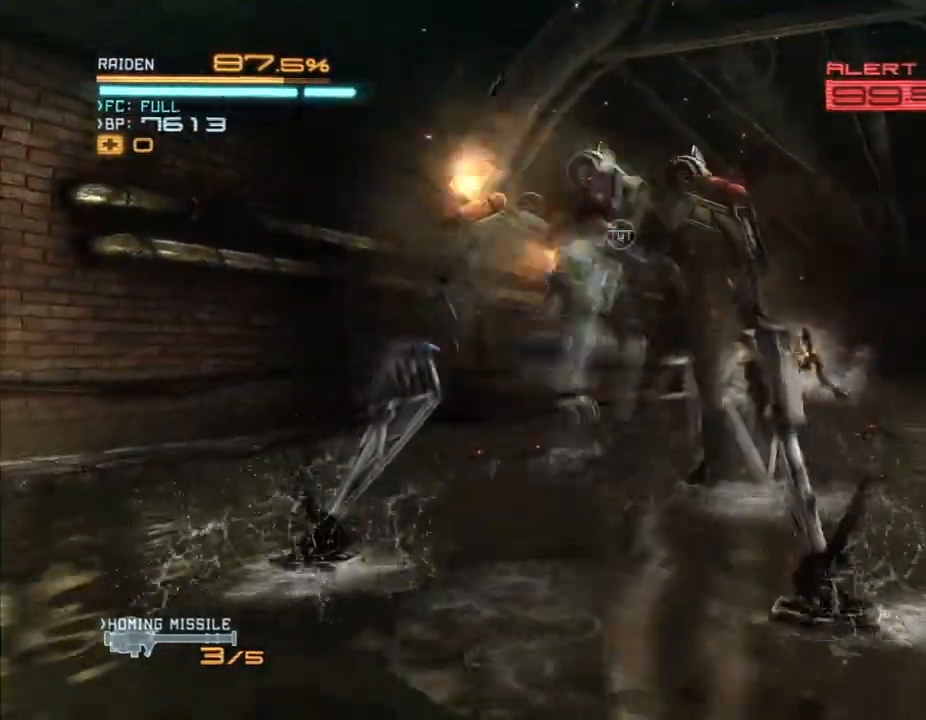
{"dt_ms": 500, "buttons": ["R2"], "left_stick": "up-left", "right_stick": "center", "events": [[33, "X", "down"], [33, "right_stick", "left"], [67, "left_stick", "up-left"], [133, "X", "up"], [133, "right_stick", "center"], [200, "X", "down"], [200, "right_stick", "left"], [300, "X", "up"], [300, "right_stick", "center"], [367, "Y", "down"], [500, "Y", "up"]]}
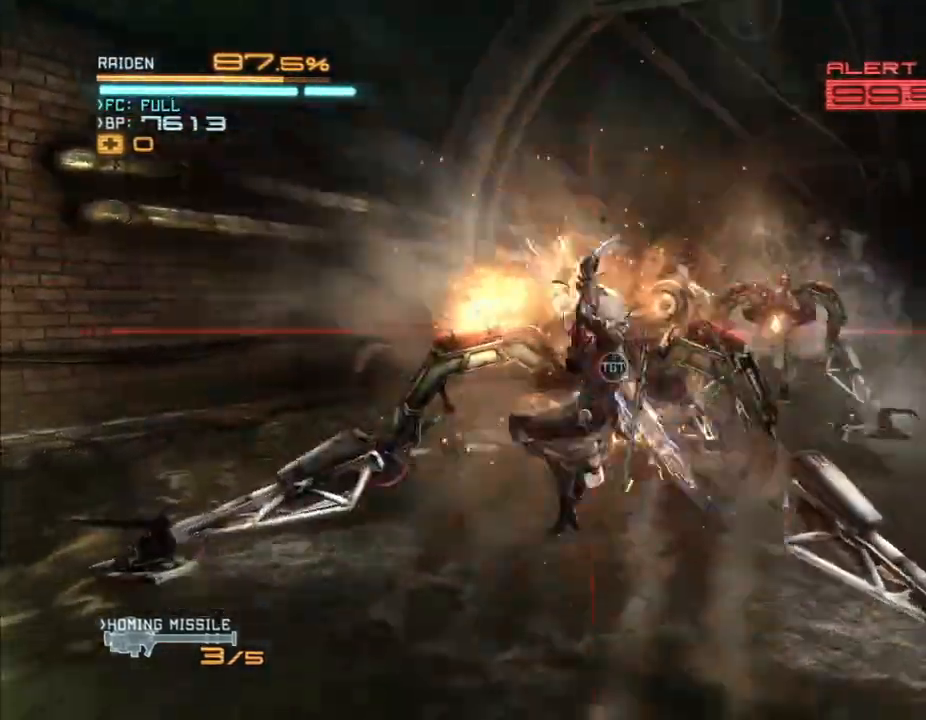
{"dt_ms": 500, "buttons": ["R2"], "left_stick": "down-right", "right_stick": "center", "events": [[67, "Y", "down"], [133, "left_stick", "up"], [200, "Y", "up"], [233, "left_stick", "up-right"], [267, "Y", "down"], [333, "Y", "up"], [400, "left_stick", "down-right"]]}
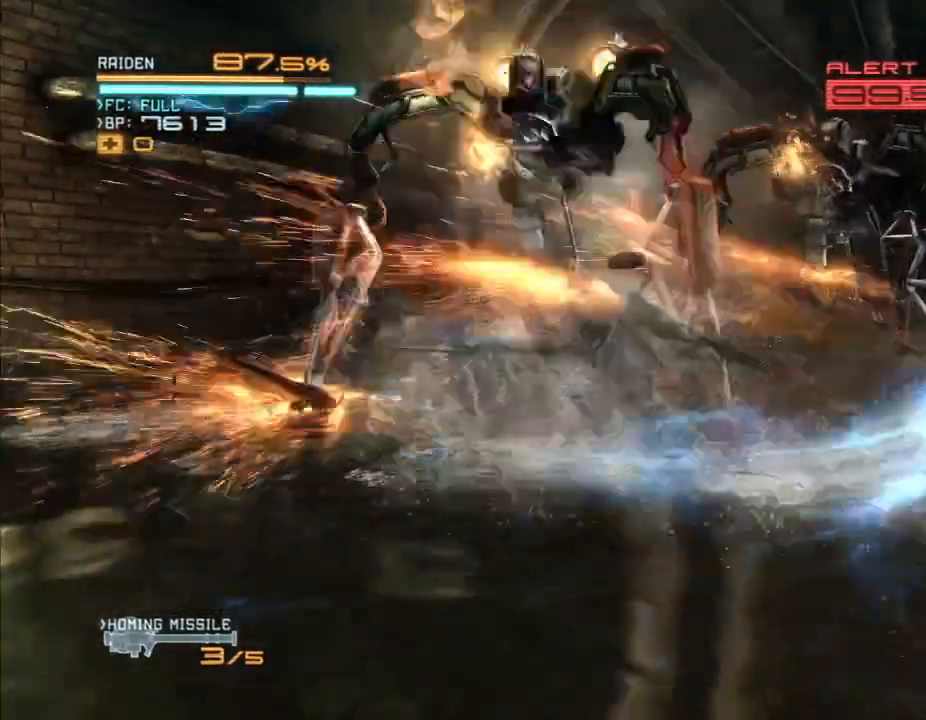
{"dt_ms": 1000, "buttons": ["R2"], "left_stick": "up-left", "right_stick": "center", "events": [[133, "left_stick", "down"], [200, "A", "down"], [200, "right_stick", "down"], [300, "A", "up"], [300, "right_stick", "center"], [400, "A", "down"], [433, "right_stick", "down"], [533, "A", "up"], [533, "right_stick", "center"], [800, "left_stick", "down-left"], [967, "left_stick", "up-left"]]}
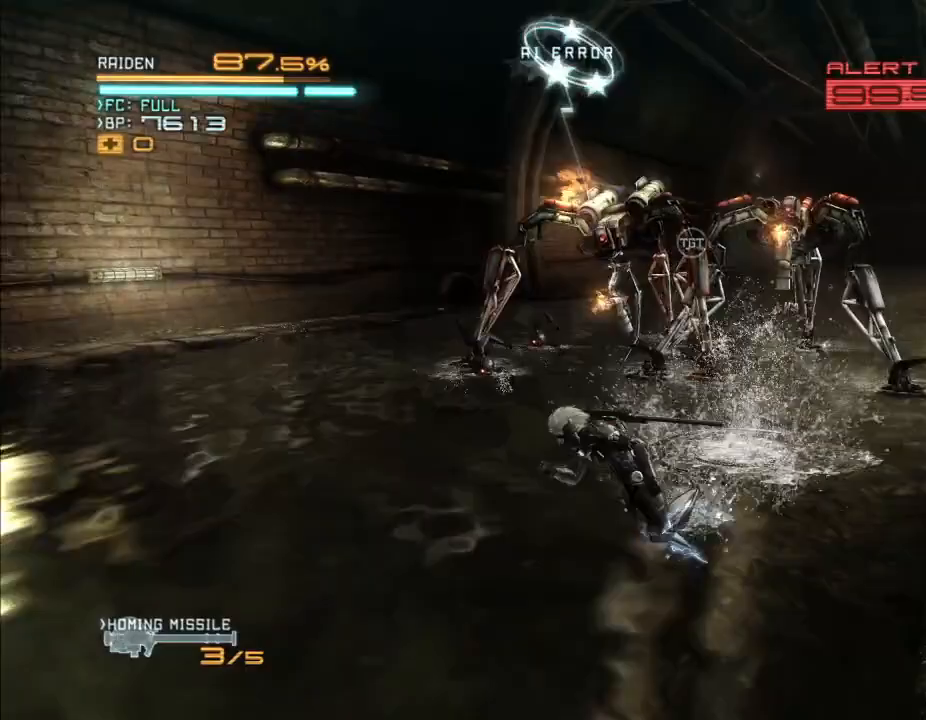
{"dt_ms": 500, "buttons": ["R2"], "left_stick": "up-right", "right_stick": "center"}
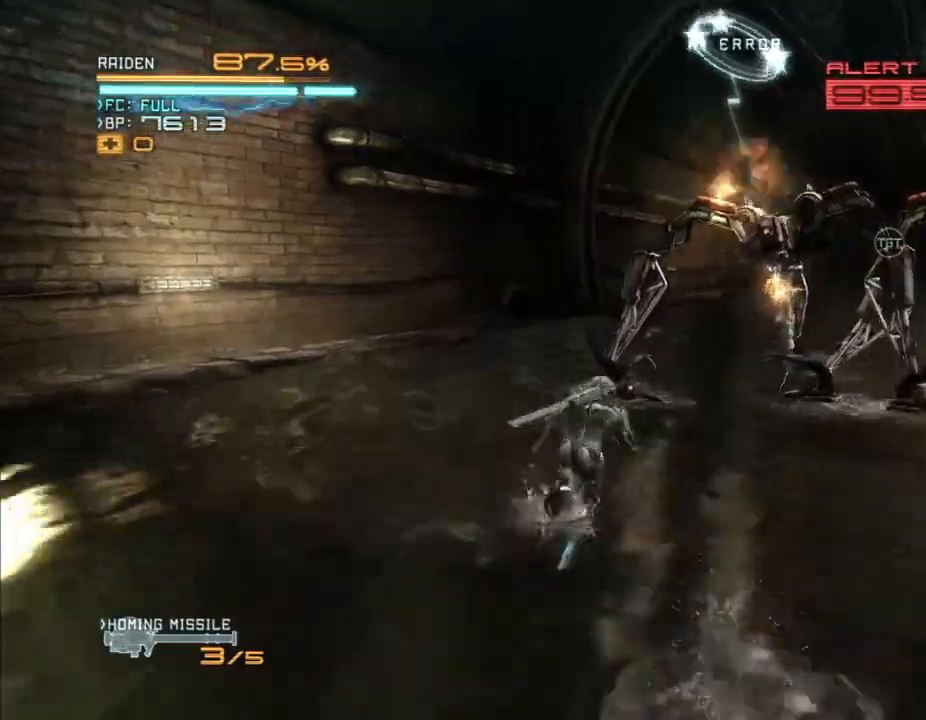
{"dt_ms": 500, "buttons": ["Y", "R2"], "left_stick": "up-right", "right_stick": "center", "events": [[233, "Y", "down"], [300, "Y", "up"], [367, "Y", "down"], [467, "Y", "up"], [500, "Y", "down"]]}
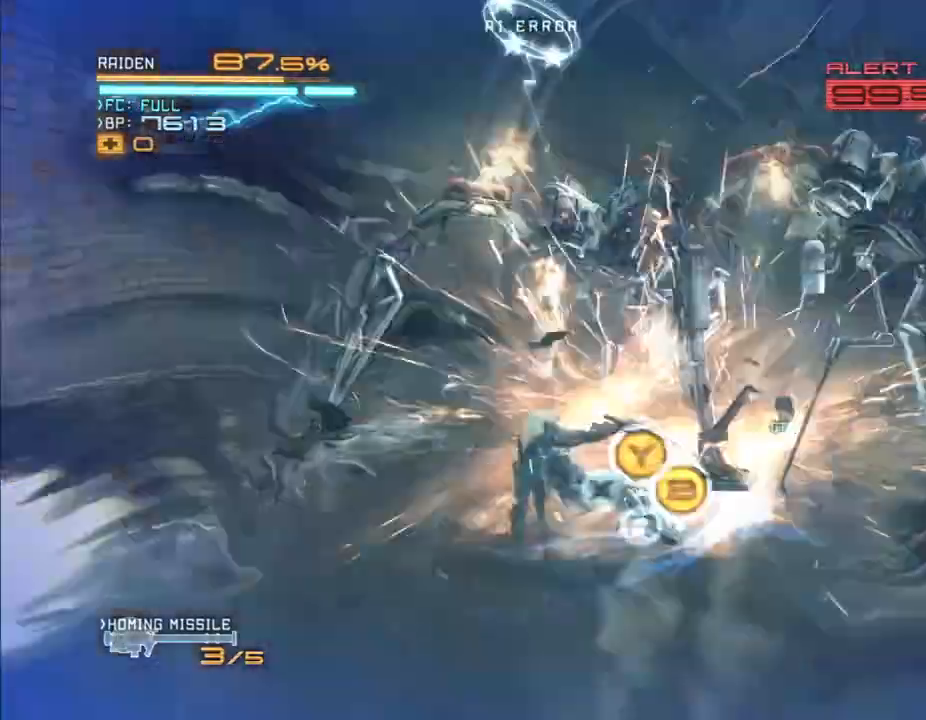
{"dt_ms": 1000, "buttons": ["R2"], "left_stick": "up-right", "right_stick": "center"}
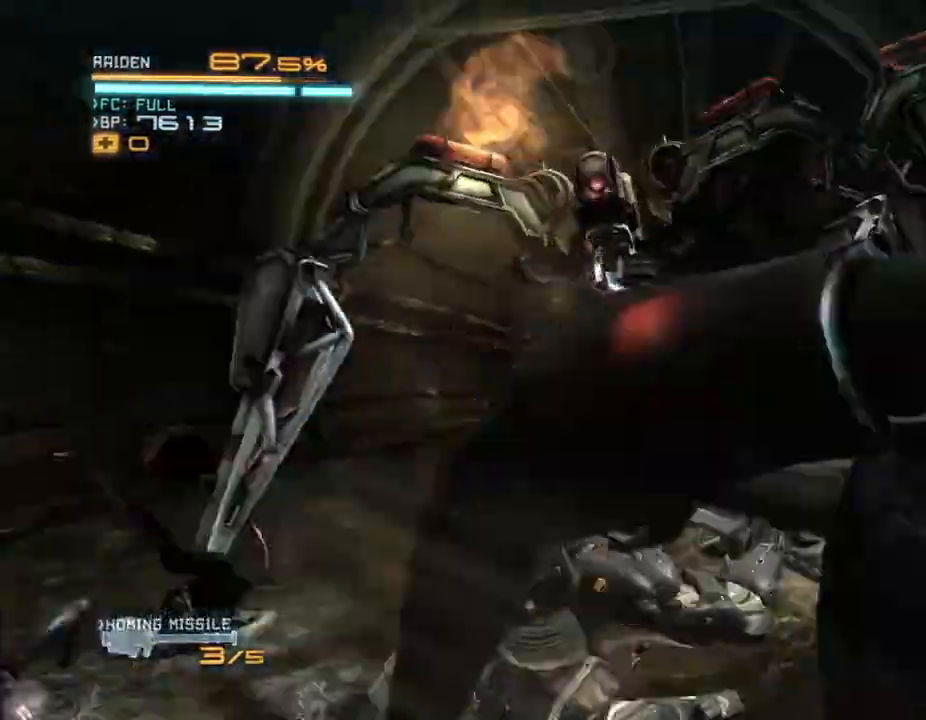
{"dt_ms": 500, "buttons": ["Y", "R2"], "left_stick": "center", "right_stick": "center", "events": [[33, "left_stick", "center"], [67, "Y", "down"], [133, "Y", "up"], [233, "Y", "down"], [300, "Y", "up"], [367, "Y", "down"], [433, "Y", "up"], [500, "Y", "down"]]}
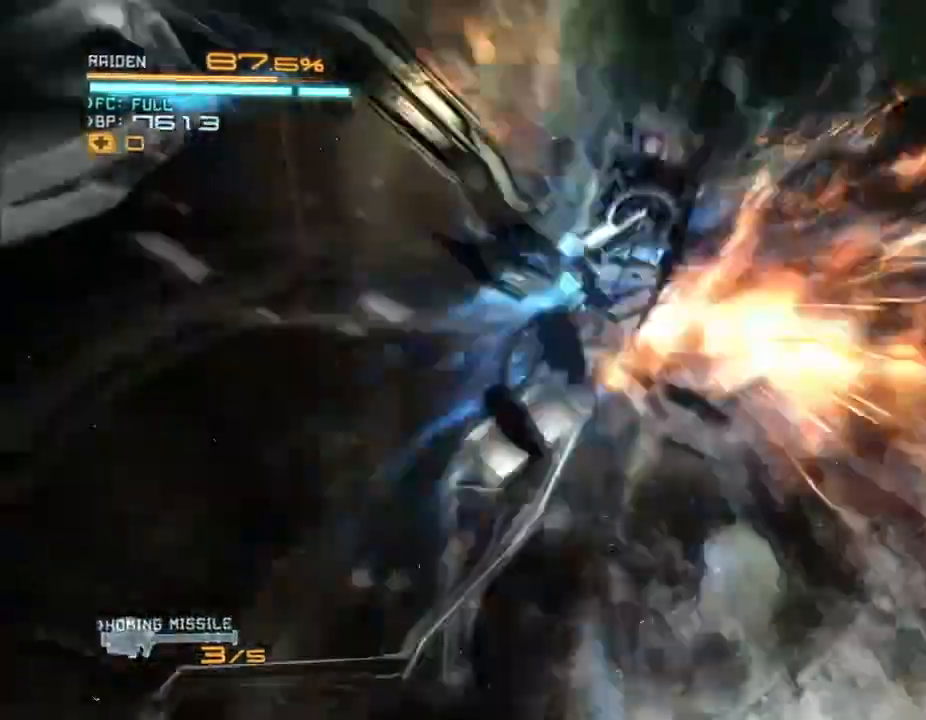
{"dt_ms": 500, "buttons": ["R2"], "left_stick": "center", "right_stick": "center", "events": [[133, "Y", "up"], [200, "Y", "down"], [300, "Y", "up"], [333, "Y", "down"], [467, "Y", "up"]]}
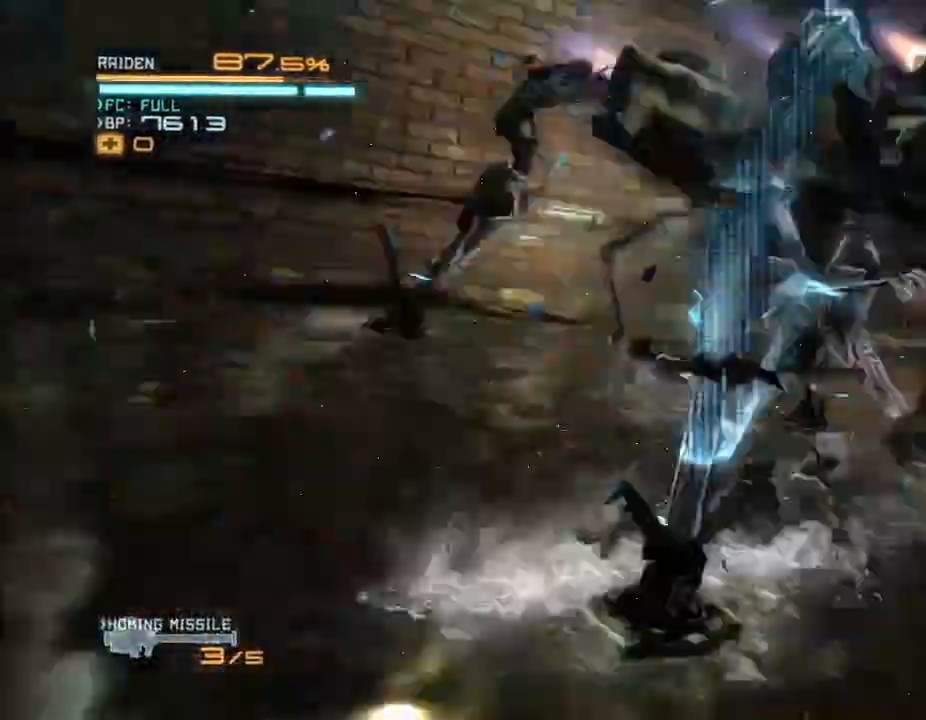
{"dt_ms": 1000, "buttons": ["Y", "R2"], "left_stick": "center", "right_stick": "center"}
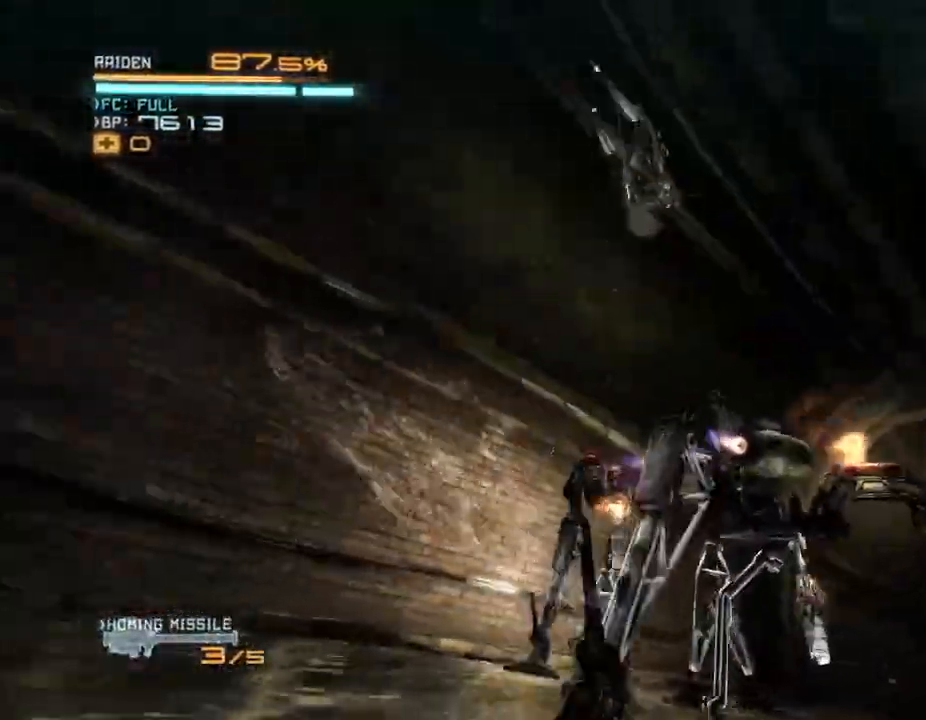
{"dt_ms": 500, "buttons": ["R2"], "left_stick": "center", "right_stick": "center", "events": [[67, "Y", "up"], [200, "Y", "down"], [300, "Y", "up"]]}
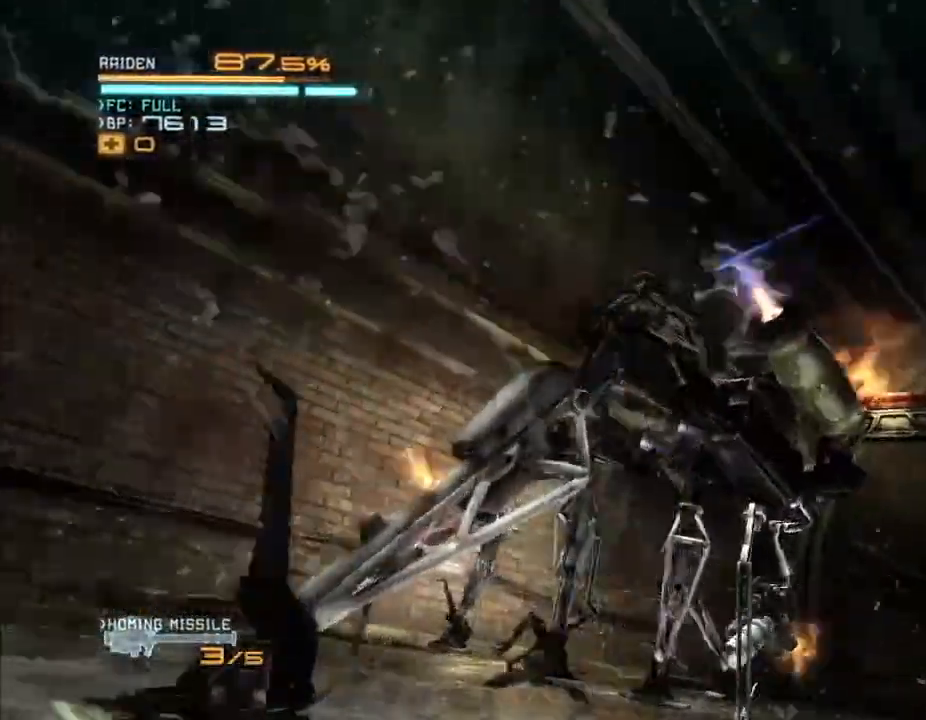
{"dt_ms": 500, "buttons": ["R2"], "left_stick": "center", "right_stick": "center", "events": []}
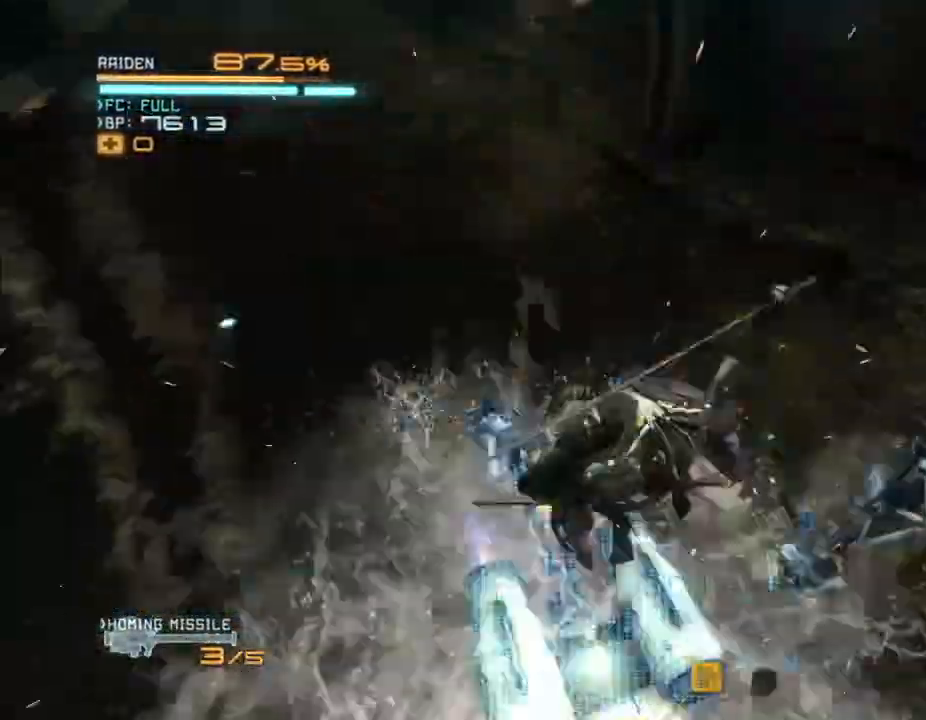
{"dt_ms": 500, "buttons": ["R2"], "left_stick": "center", "right_stick": "center", "events": []}
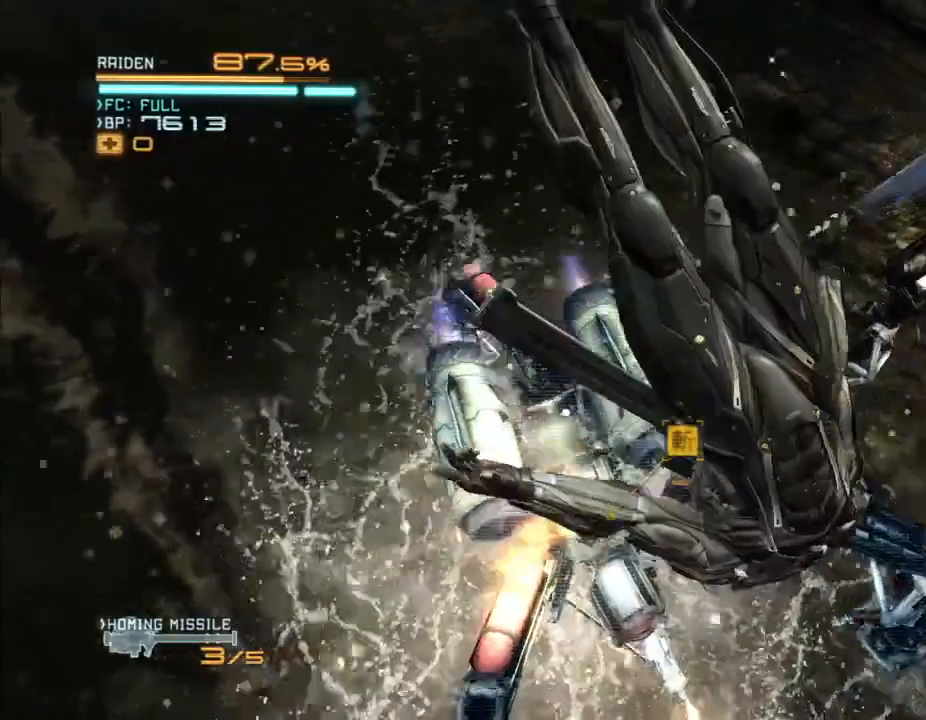
{"dt_ms": 500, "buttons": ["L2", "R2"], "left_stick": "center", "right_stick": "center"}
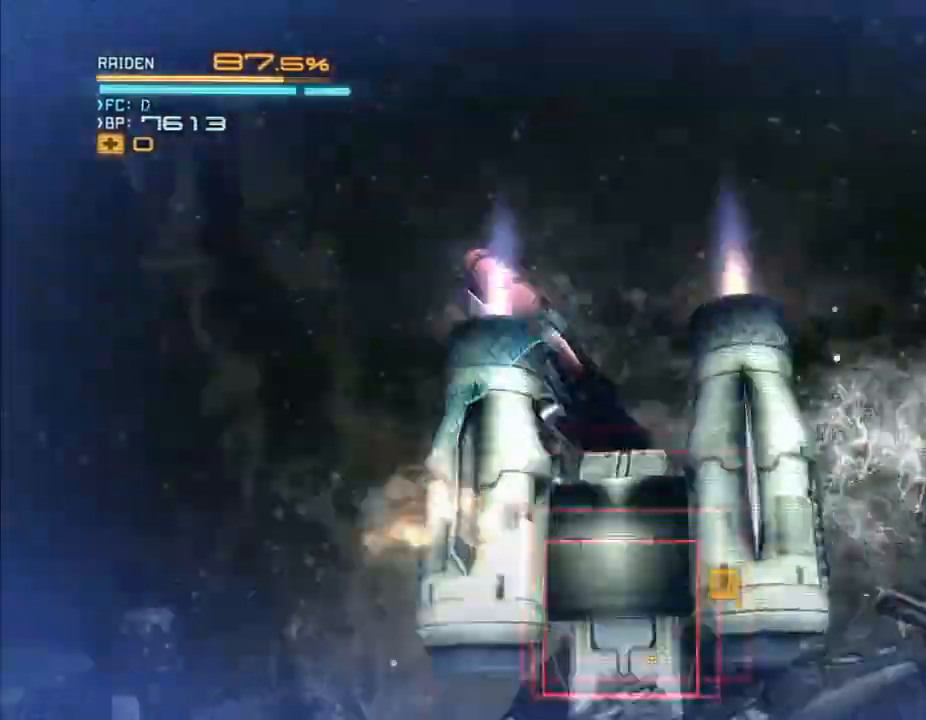
{"dt_ms": 1000, "buttons": ["L2", "R2"], "left_stick": "down", "right_stick": "left"}